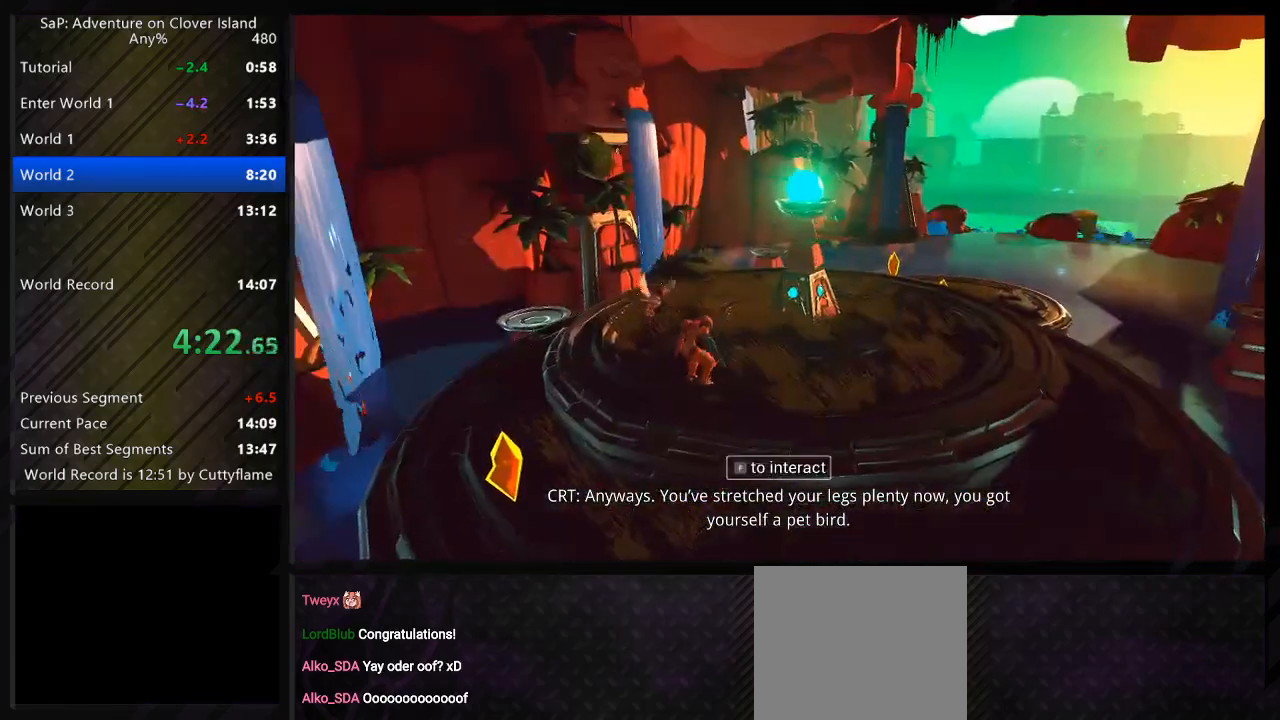
Gameplay with keyboard; each line is a JSON object with the keys held at the frame after it. "events" lists presses ("down") and releases ("up") of "a", "c", "ctrl", "d", "e", "f", "q", "r", "s", "shift", "space", "tab", "w", "x" and "z" between this image and that frame as [ms after this image, input, new state], when the widget could be followed in between. No other keys are recorded. Mouse input is not recorded.
{"keys": ["d", "space"], "events": [[133, "tab", "up"], [183, "tab", "down"], [283, "tab", "up"], [367, "d", "down"], [367, "space", "down"]]}
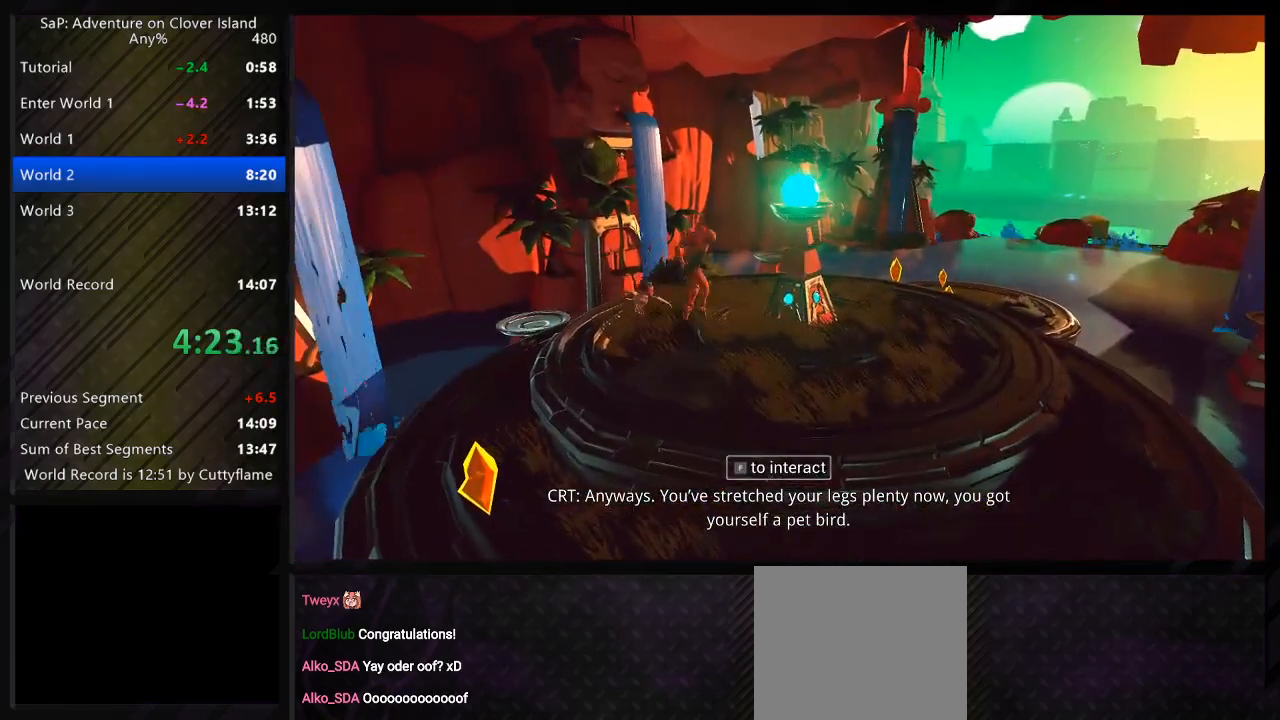
{"keys": ["w"], "events": [[150, "space", "up"], [283, "w", "down"], [483, "d", "up"]]}
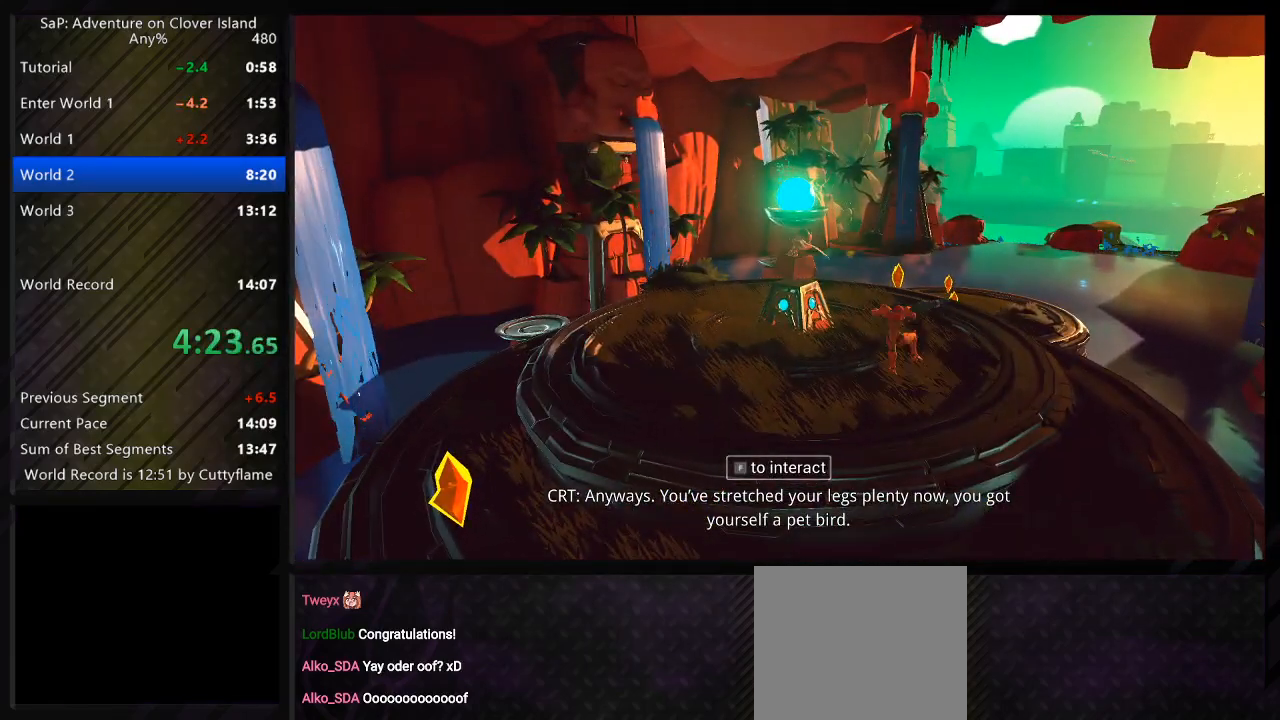
{"keys": ["w"], "events": [[50, "space", "down"], [200, "space", "up"]]}
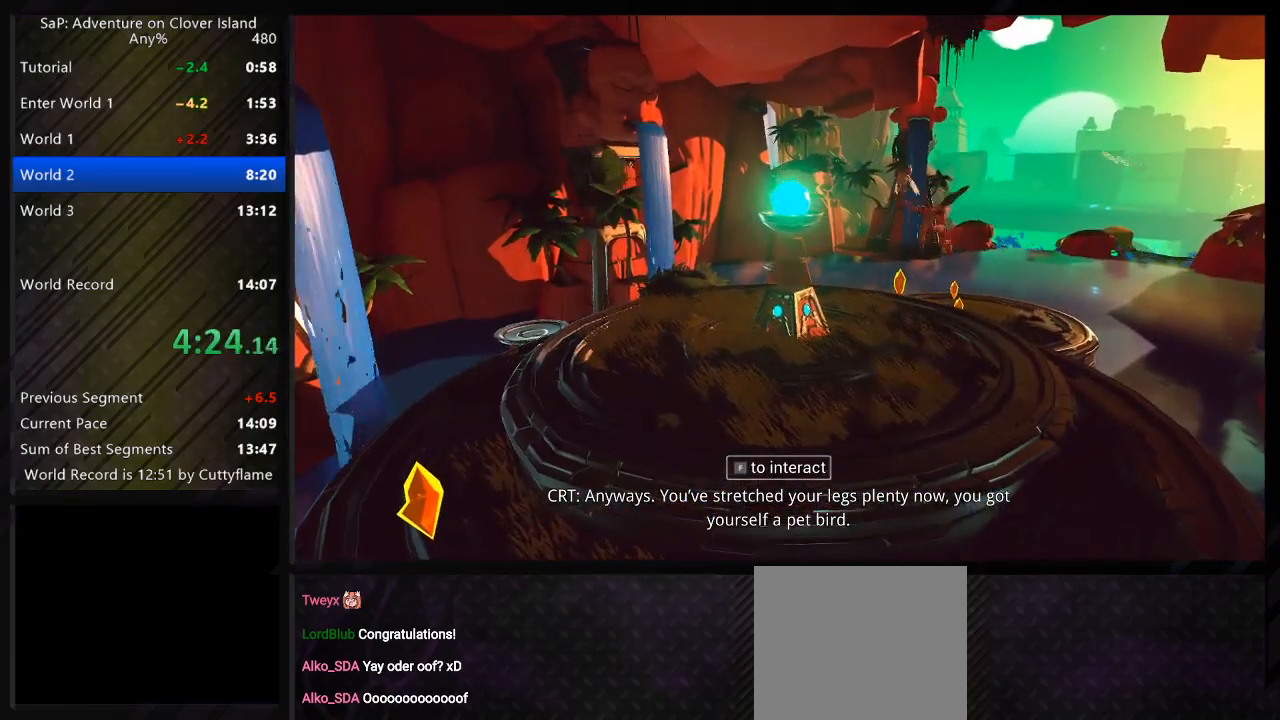
{"keys": ["d"], "events": [[150, "space", "down"], [183, "d", "down"], [317, "space", "up"], [383, "w", "up"]]}
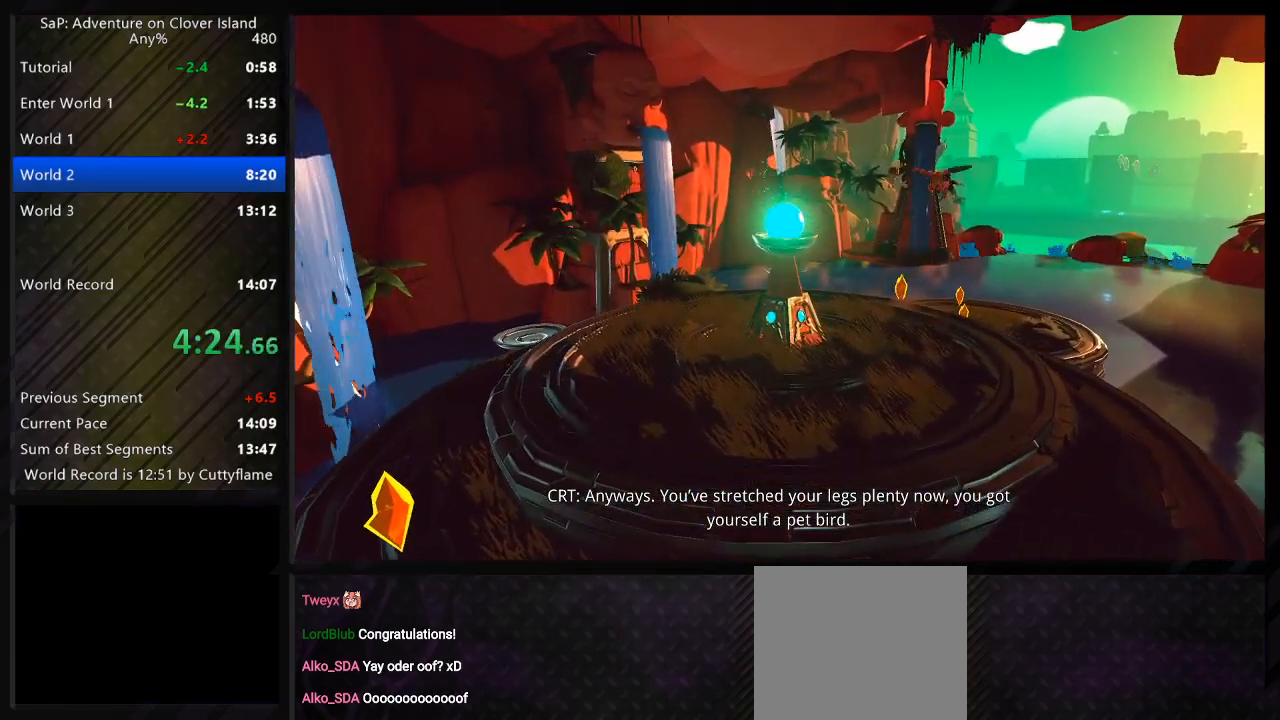
{"keys": ["space", "w"], "events": [[150, "w", "down"], [283, "space", "down"], [367, "d", "up"]]}
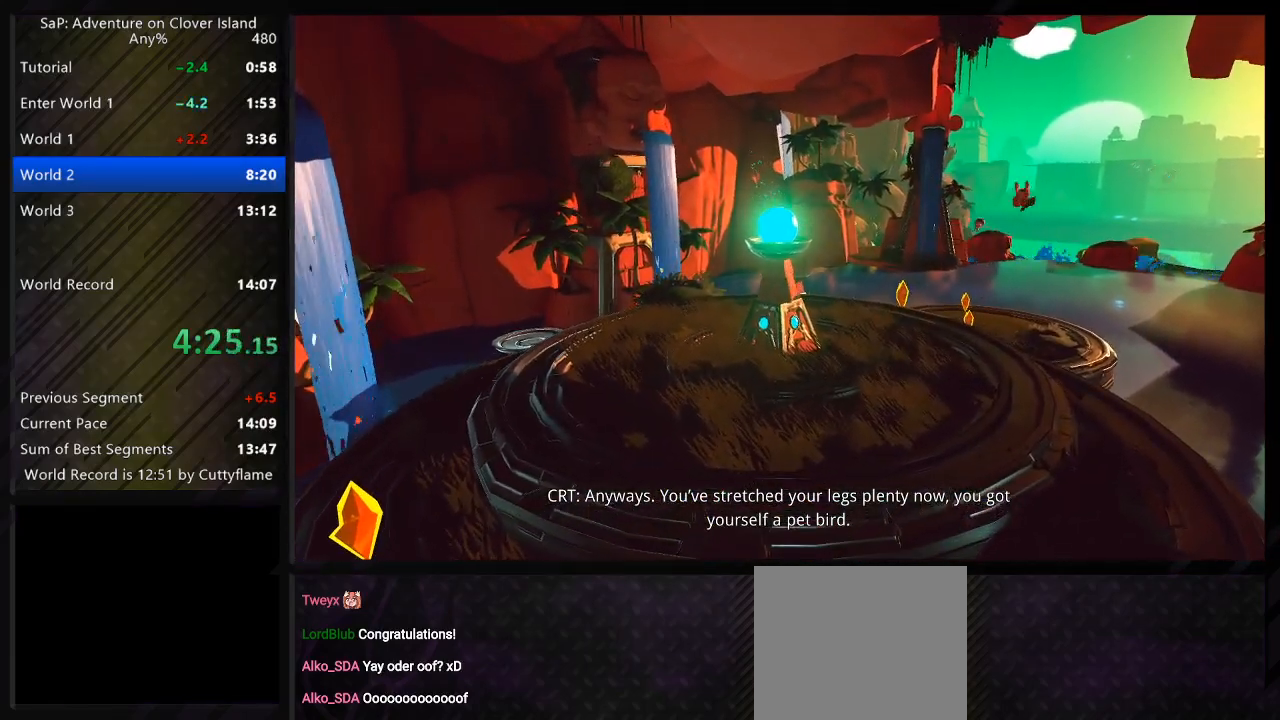
{"keys": ["w"], "events": [[83, "space", "up"]]}
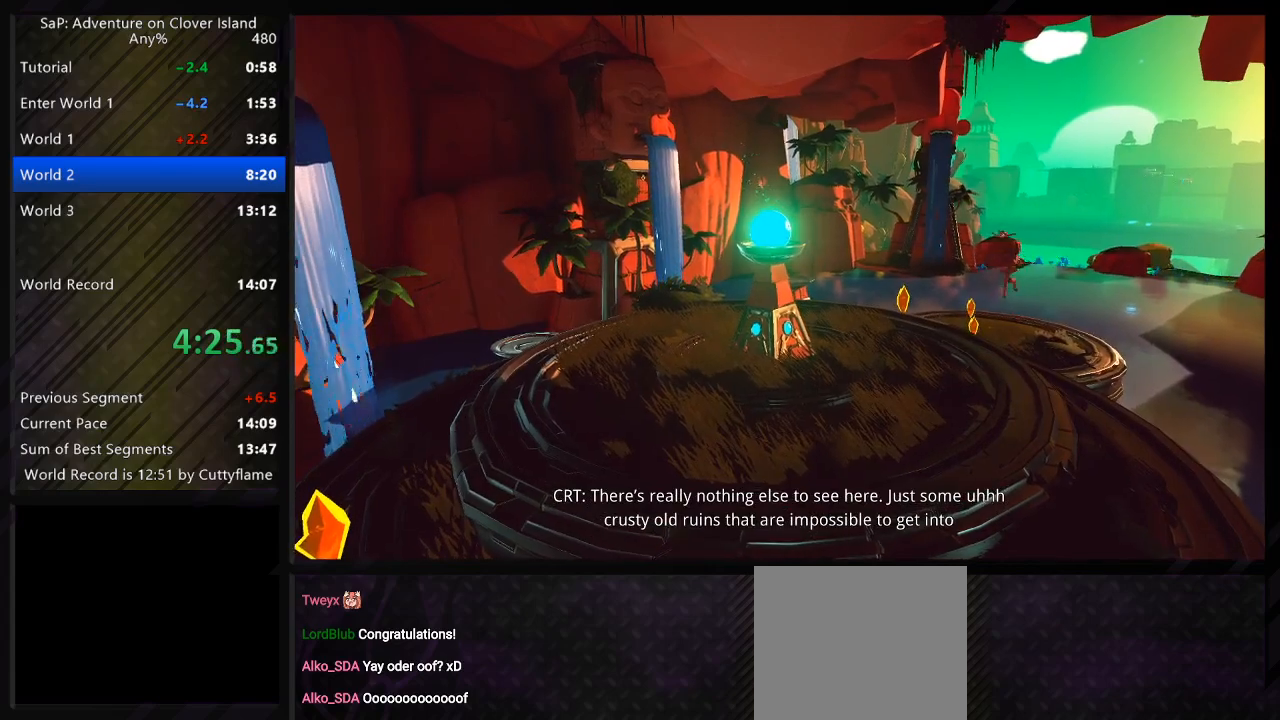
{"keys": ["space"], "events": [[233, "w", "up"], [500, "space", "down"]]}
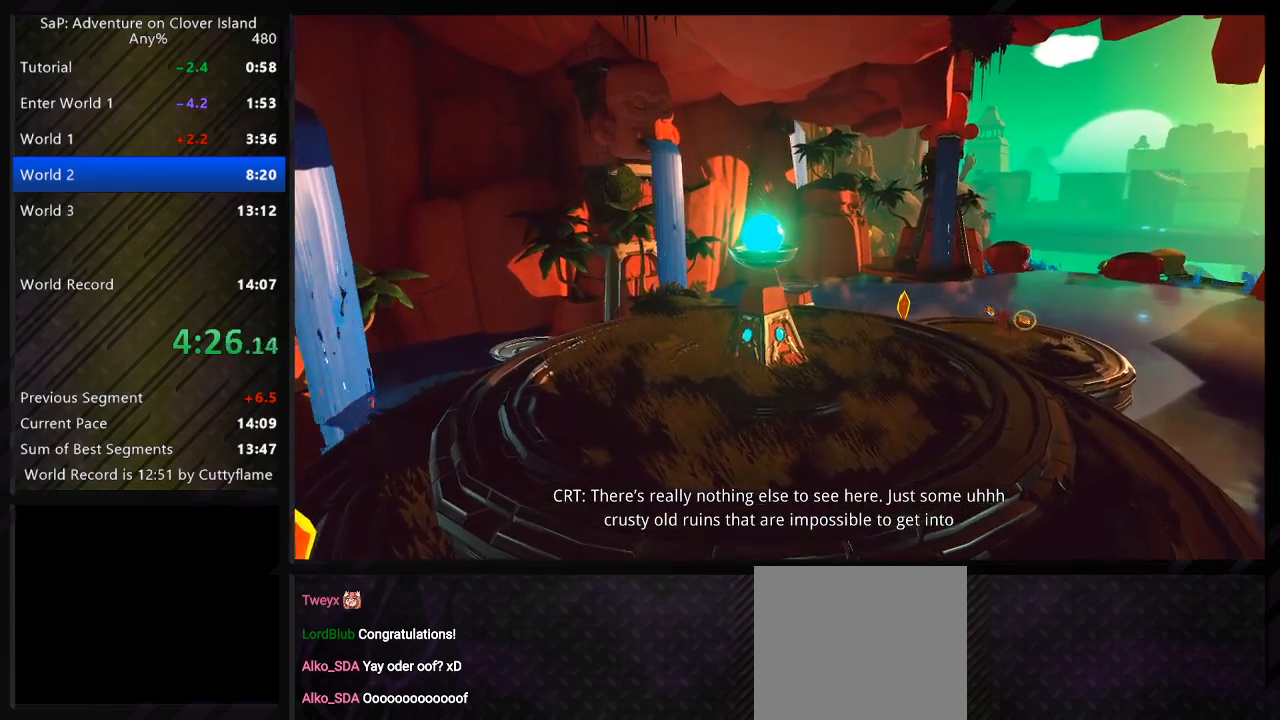
{"keys": [], "events": [[167, "space", "up"], [267, "space", "down"], [367, "space", "up"]]}
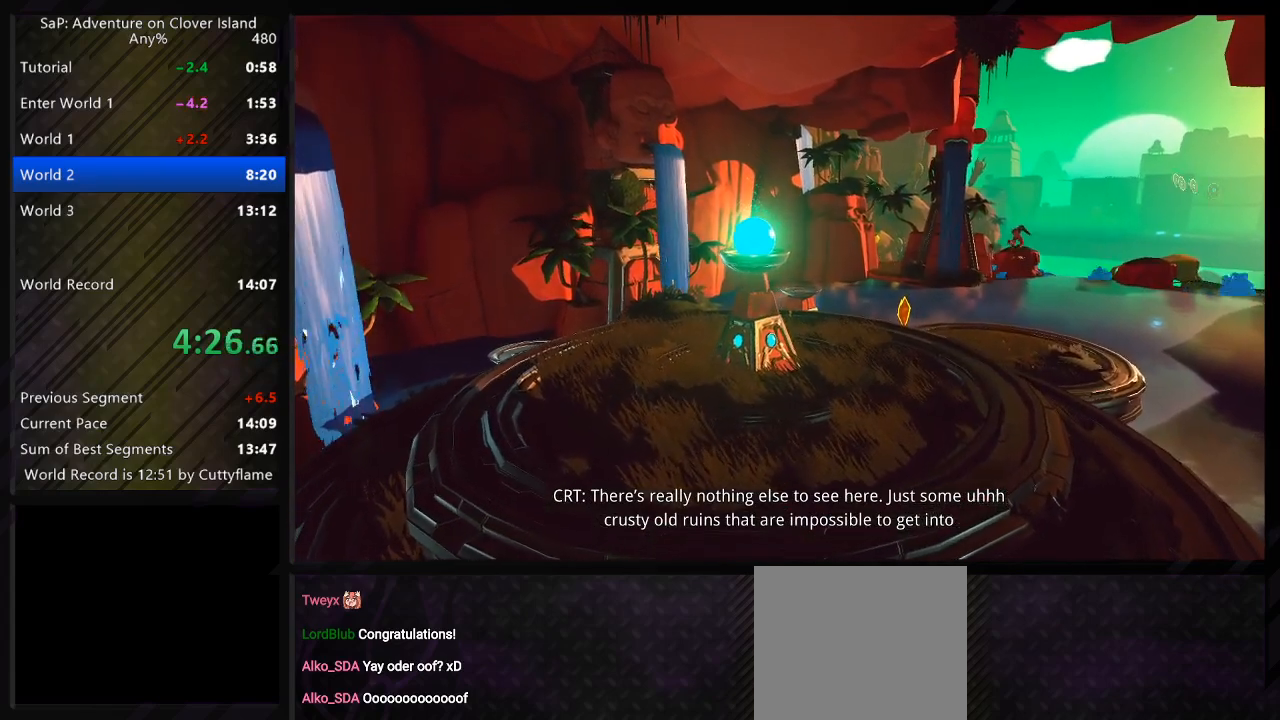
{"keys": [], "events": []}
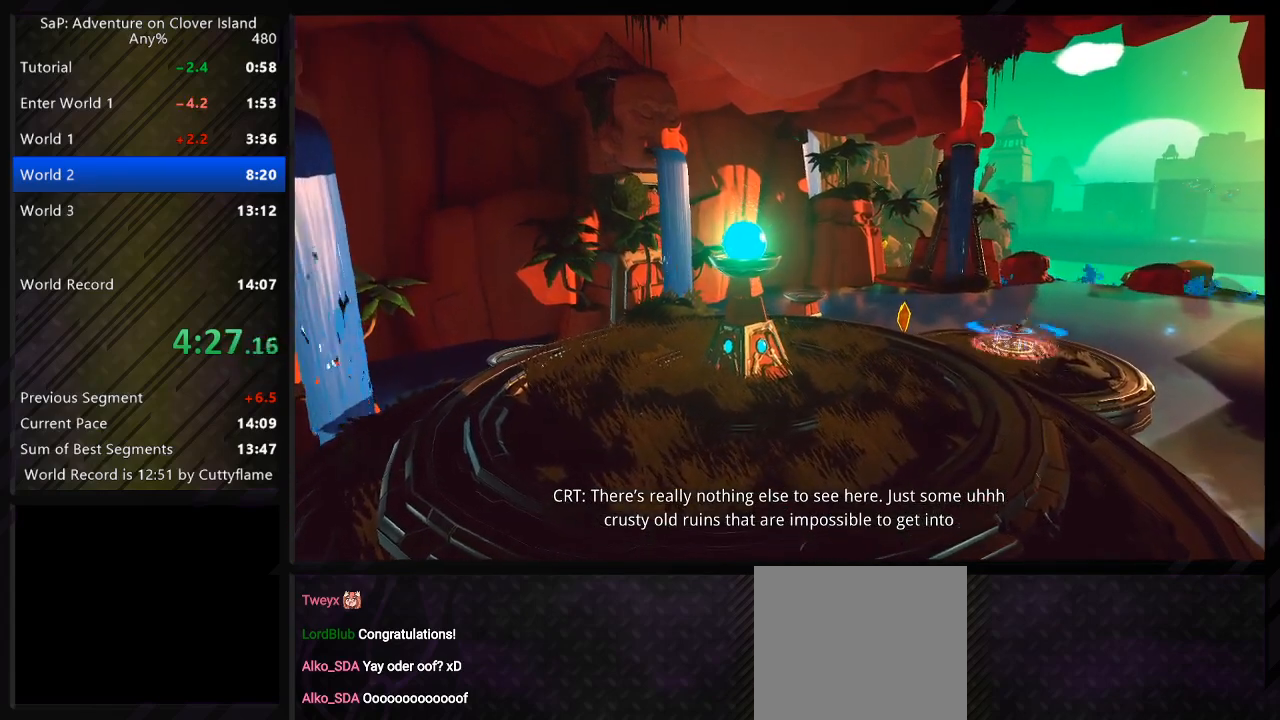
{"keys": [], "events": []}
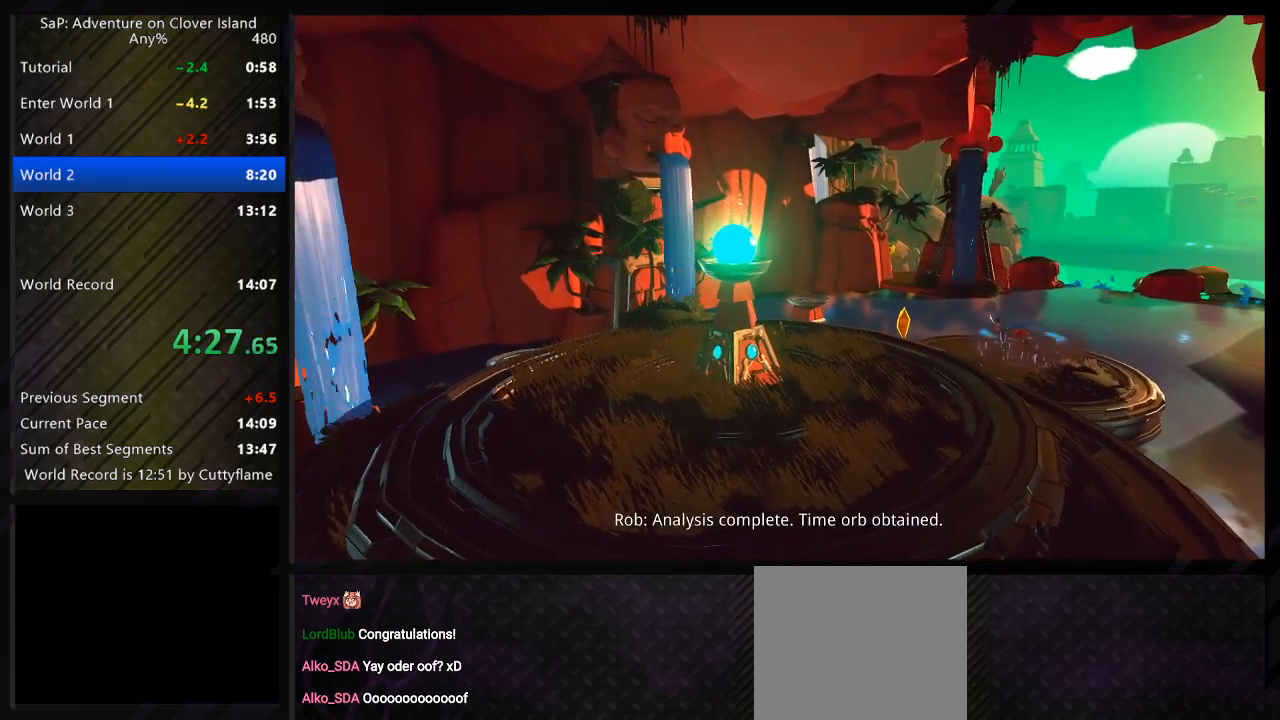
{"keys": [], "events": []}
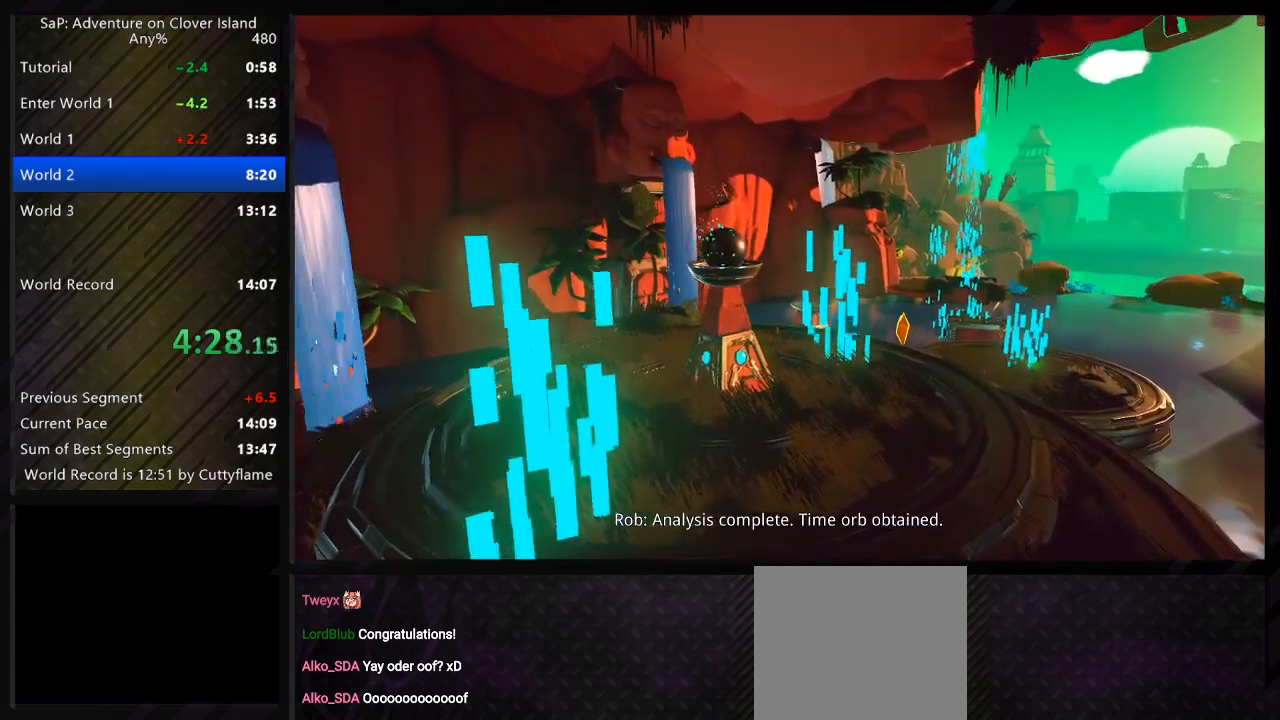
{"keys": ["space", "w"], "events": [[17, "space", "down"], [33, "w", "down"], [50, "a", "down"], [183, "space", "up"], [217, "a", "up"], [500, "space", "down"]]}
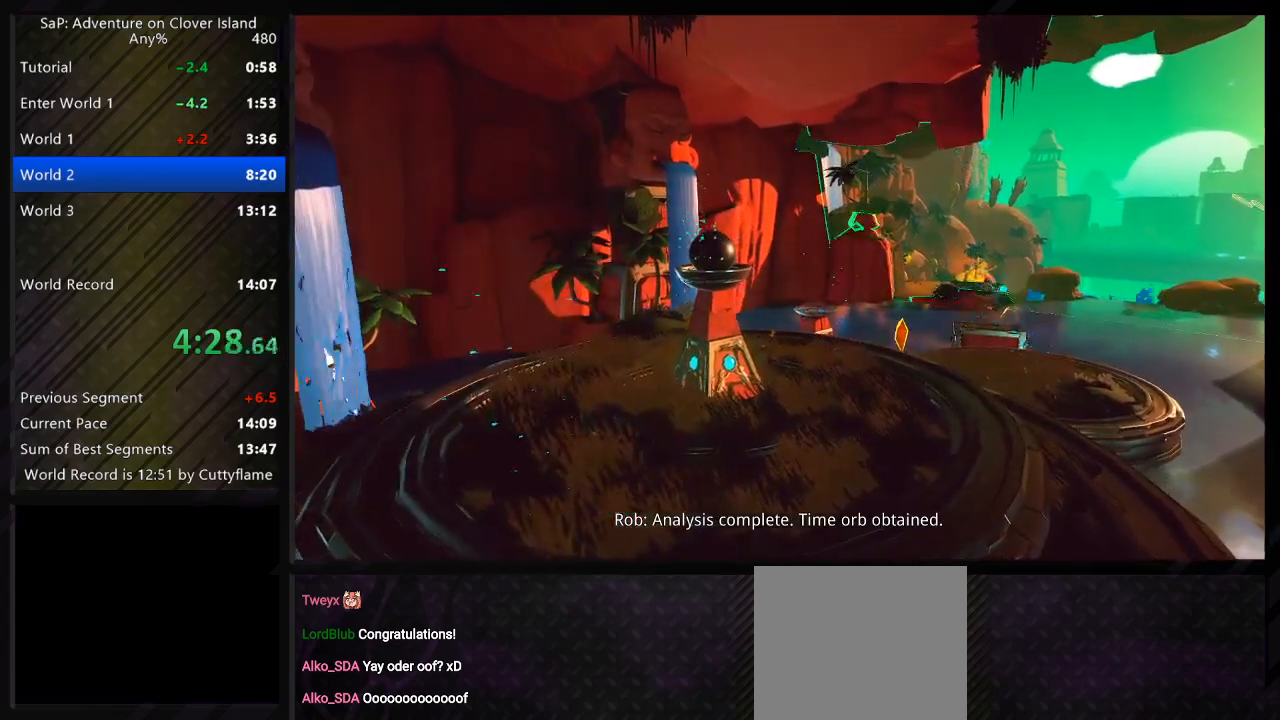
{"keys": ["d"], "events": [[67, "d", "down"], [150, "space", "up"], [200, "w", "up"], [317, "w", "down"], [333, "d", "up"], [383, "d", "down"], [467, "w", "up"]]}
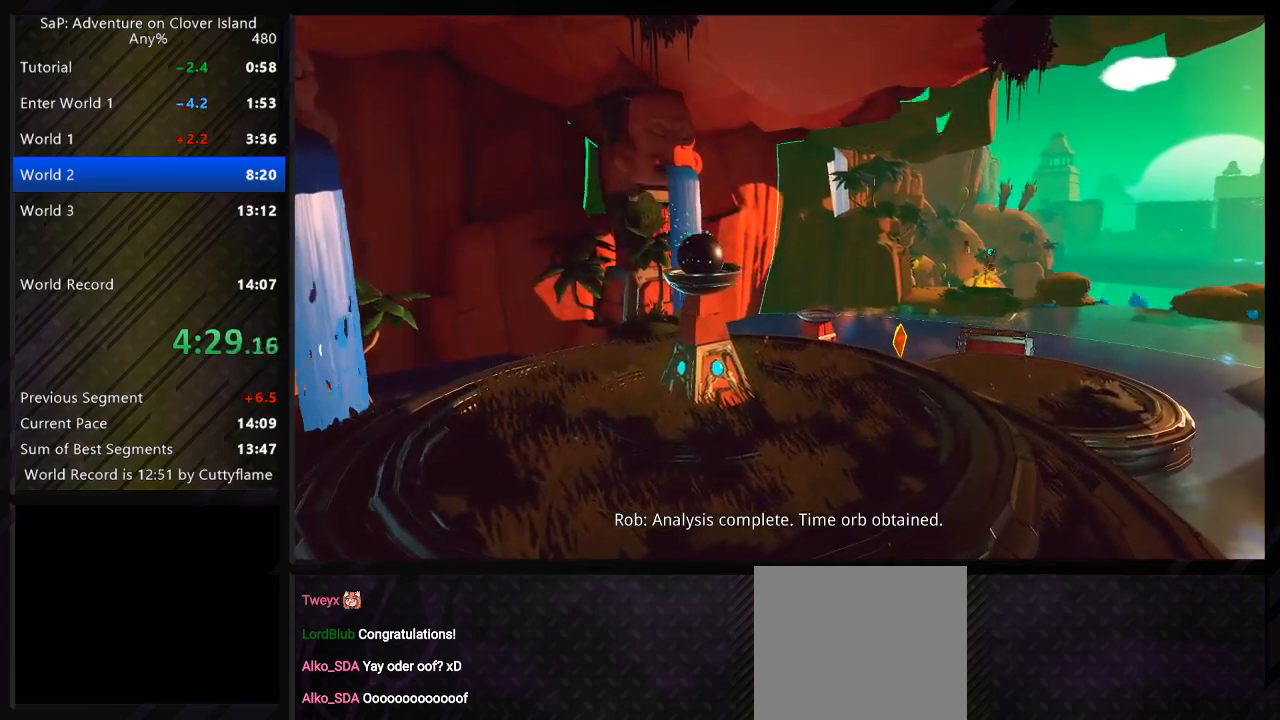
{"keys": ["a", "w"], "events": [[50, "d", "up"], [483, "w", "down"], [500, "a", "down"]]}
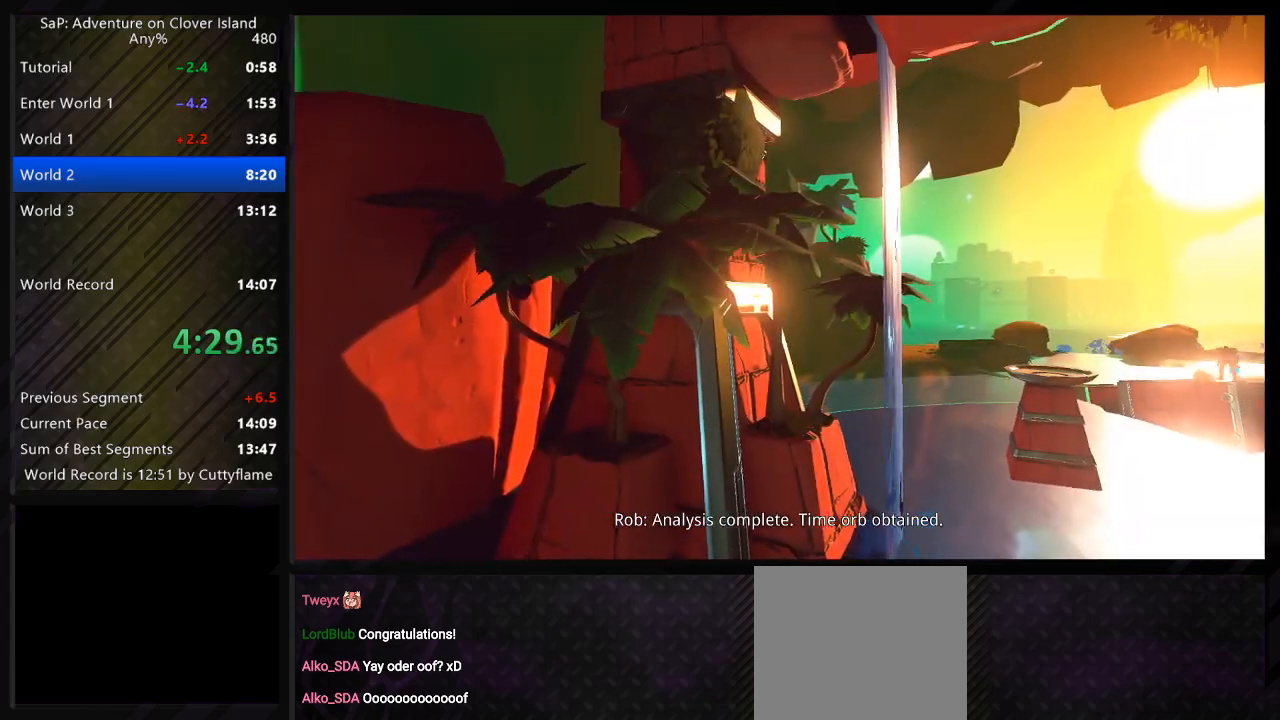
{"keys": ["a"], "events": [[250, "space", "down"], [450, "space", "up"], [467, "w", "up"]]}
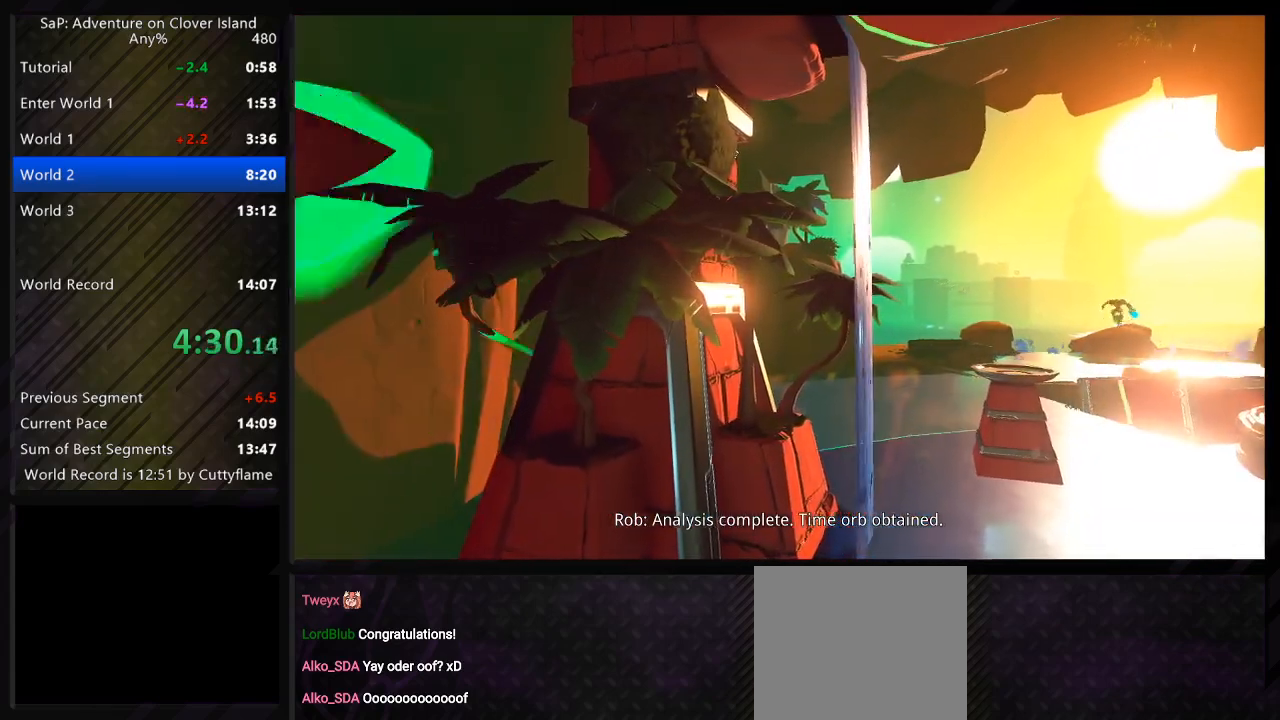
{"keys": ["a", "space", "w"], "events": [[233, "w", "down"], [283, "space", "down"]]}
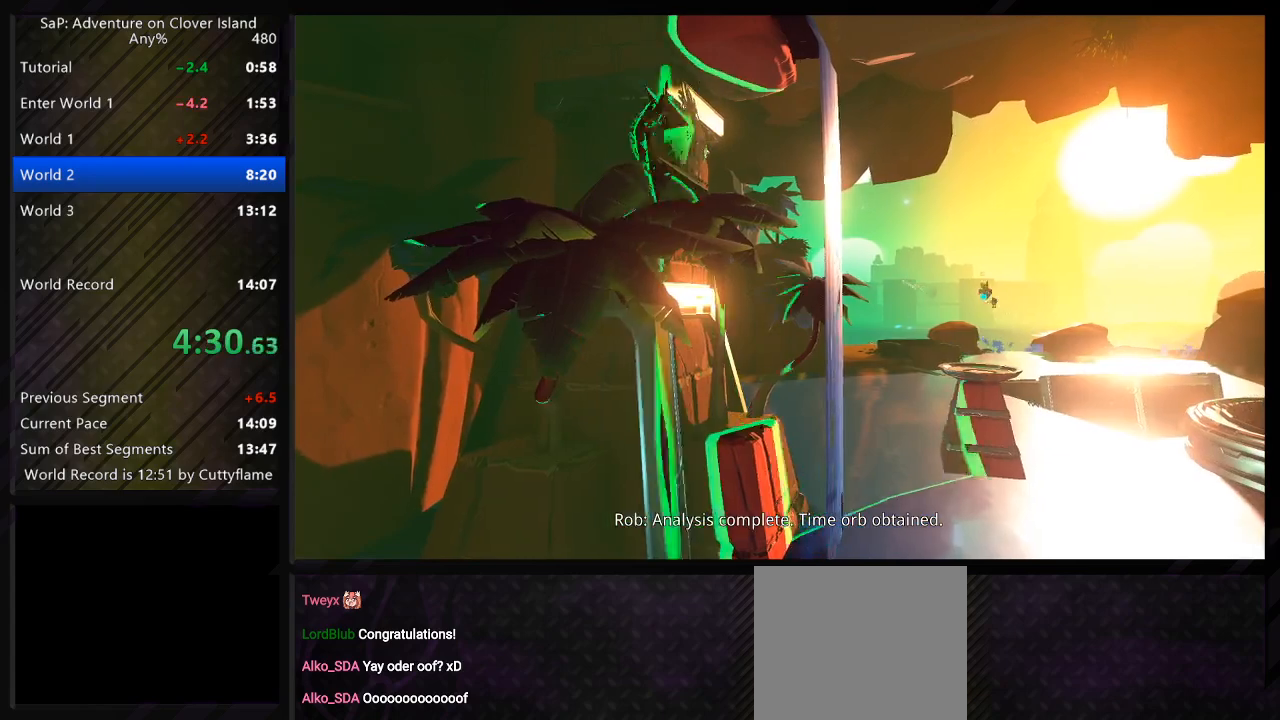
{"keys": ["a", "space", "w"], "events": [[67, "w", "up"], [283, "w", "down"]]}
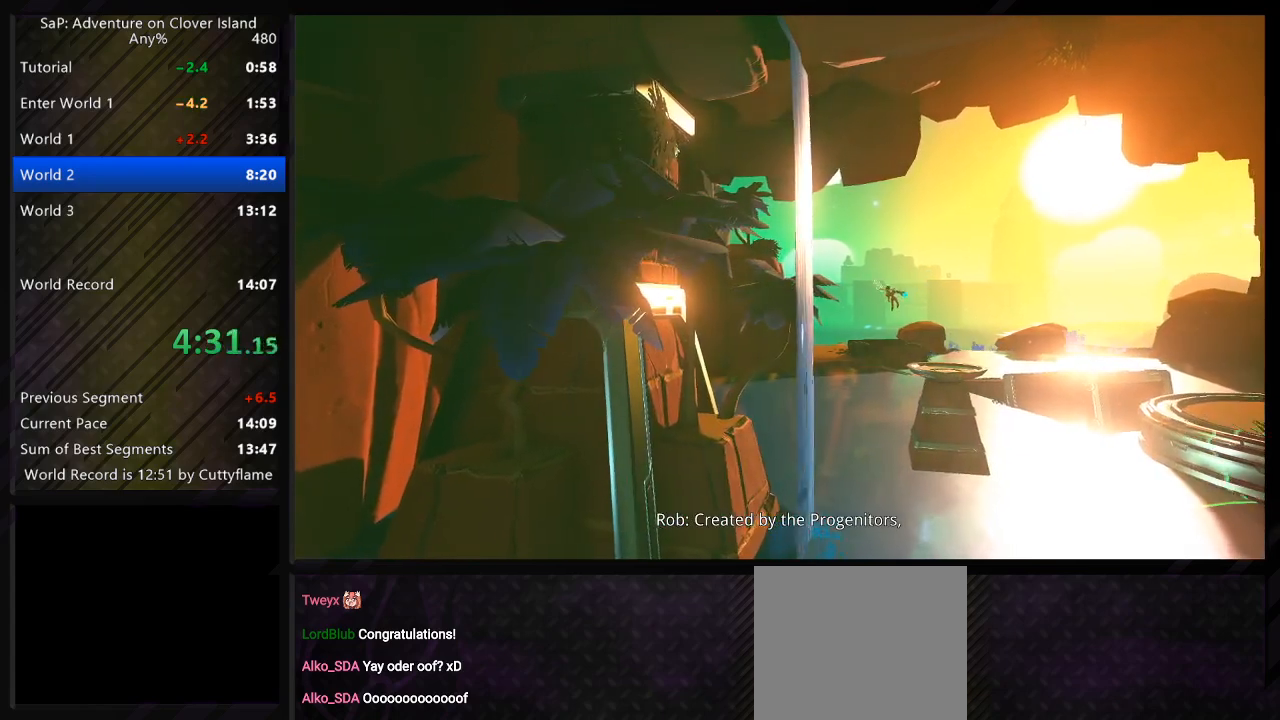
{"keys": ["a", "space"], "events": [[133, "w", "up"]]}
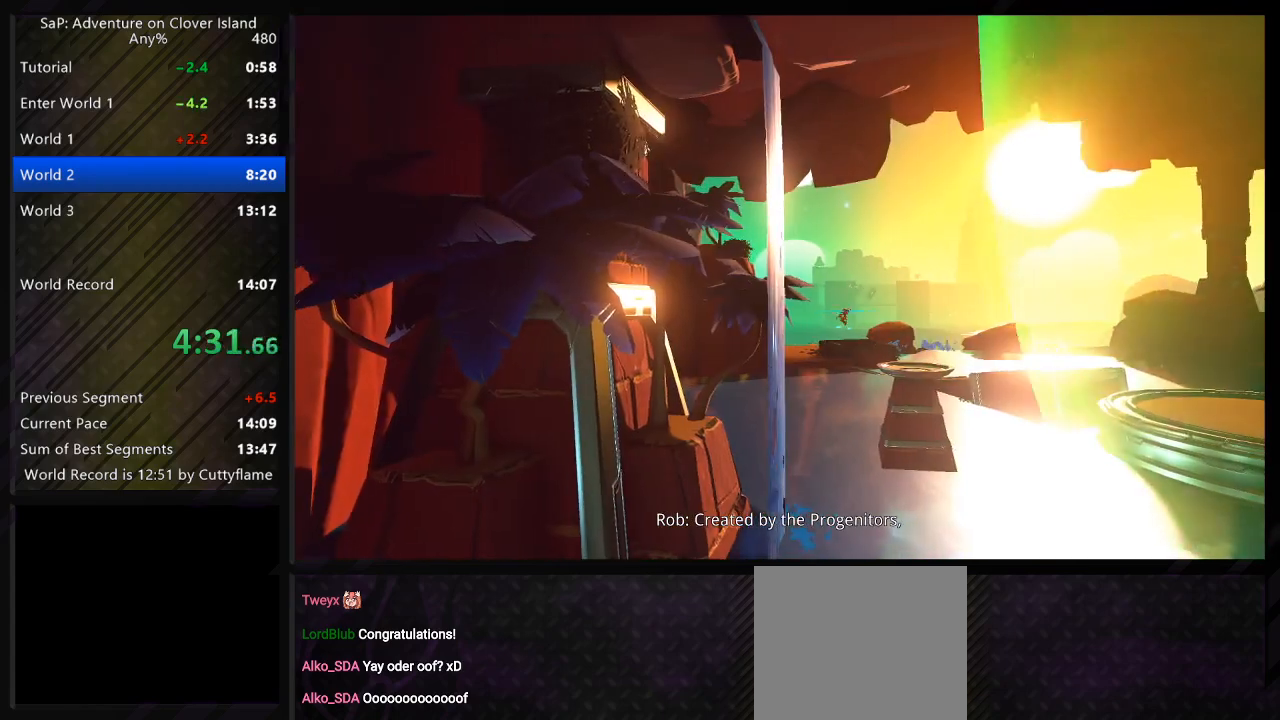
{"keys": ["a", "w"], "events": [[217, "space", "up"], [300, "w", "down"]]}
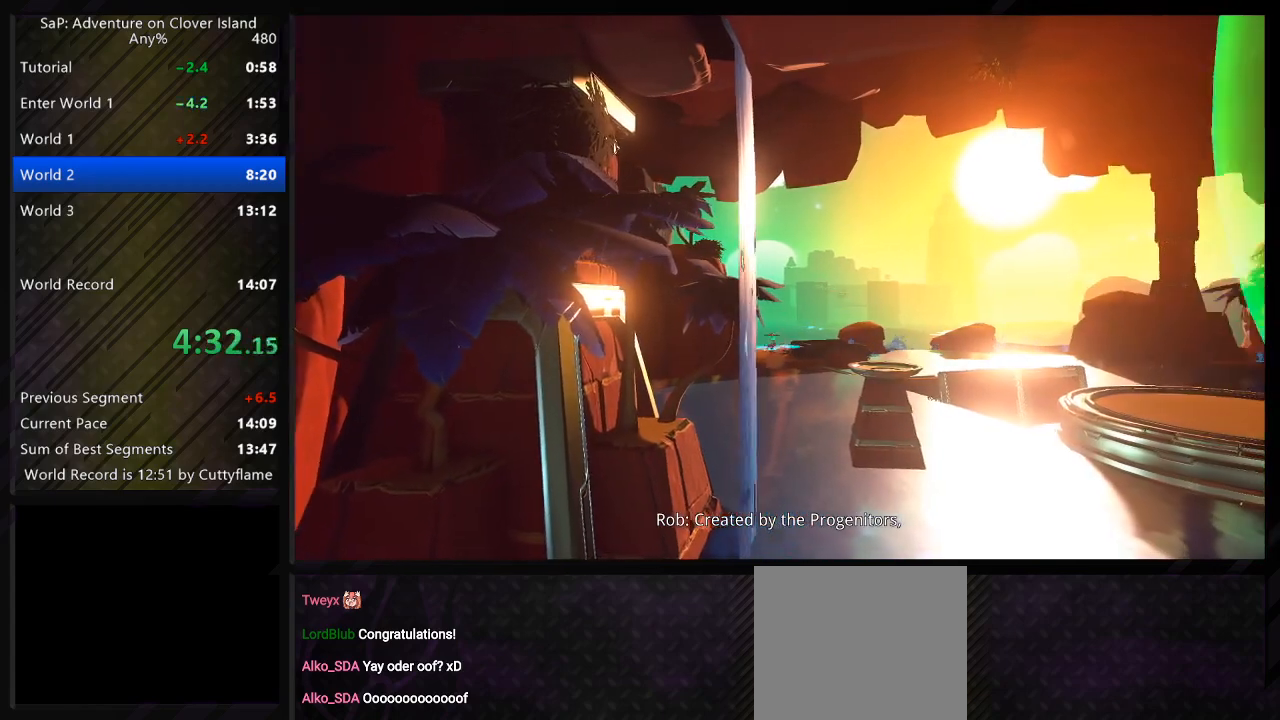
{"keys": ["a", "w"], "events": [[283, "space", "down"], [500, "space", "up"]]}
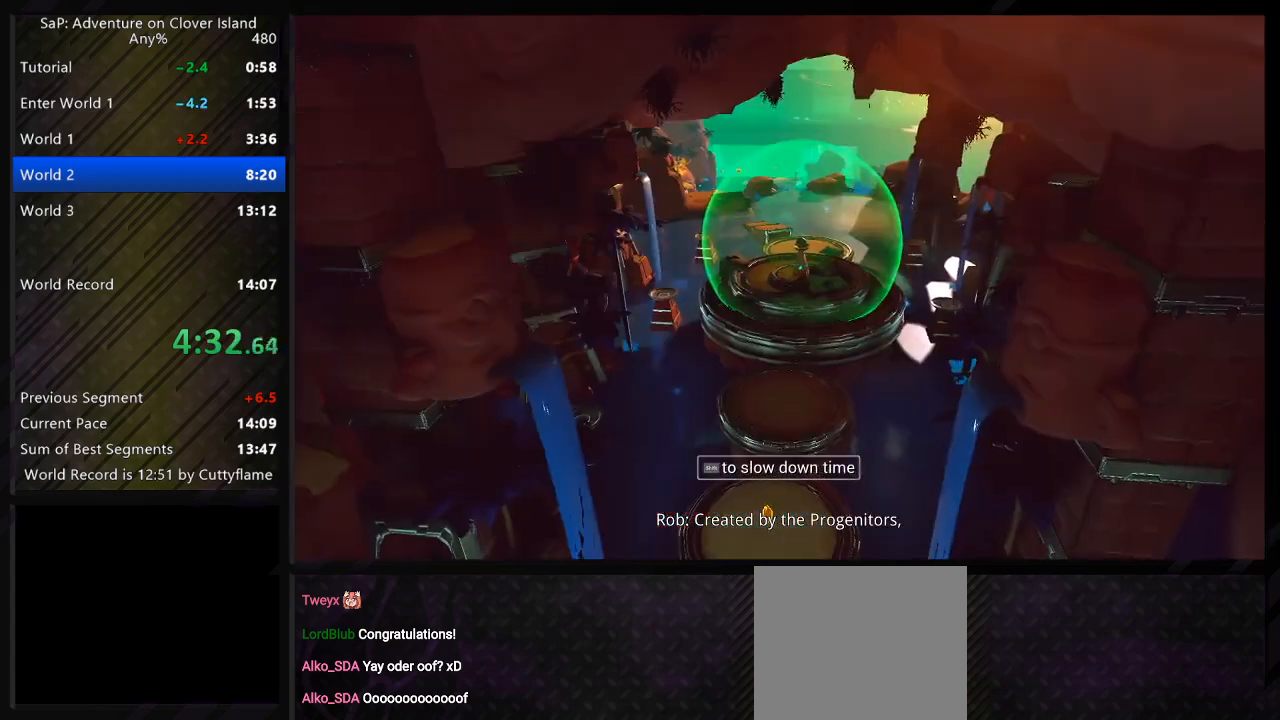
{"keys": ["w"], "events": [[33, "w", "up"], [217, "w", "down"], [417, "a", "up"]]}
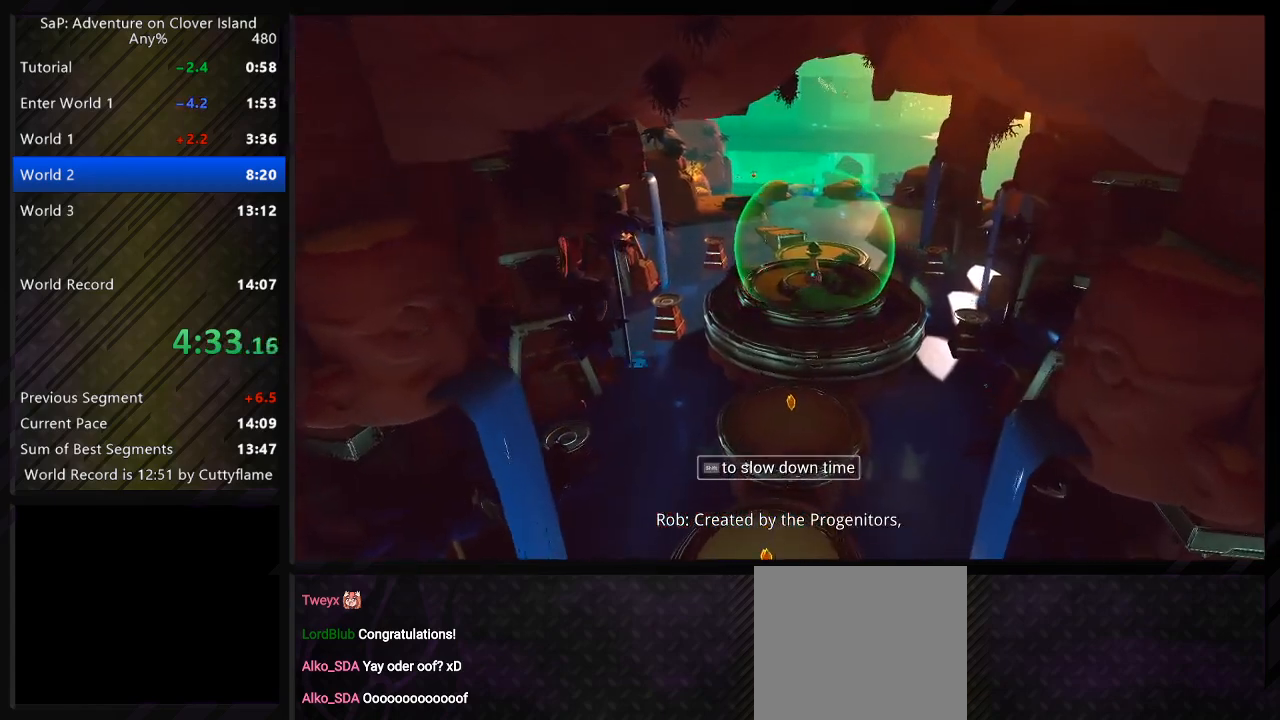
{"keys": ["w"], "events": []}
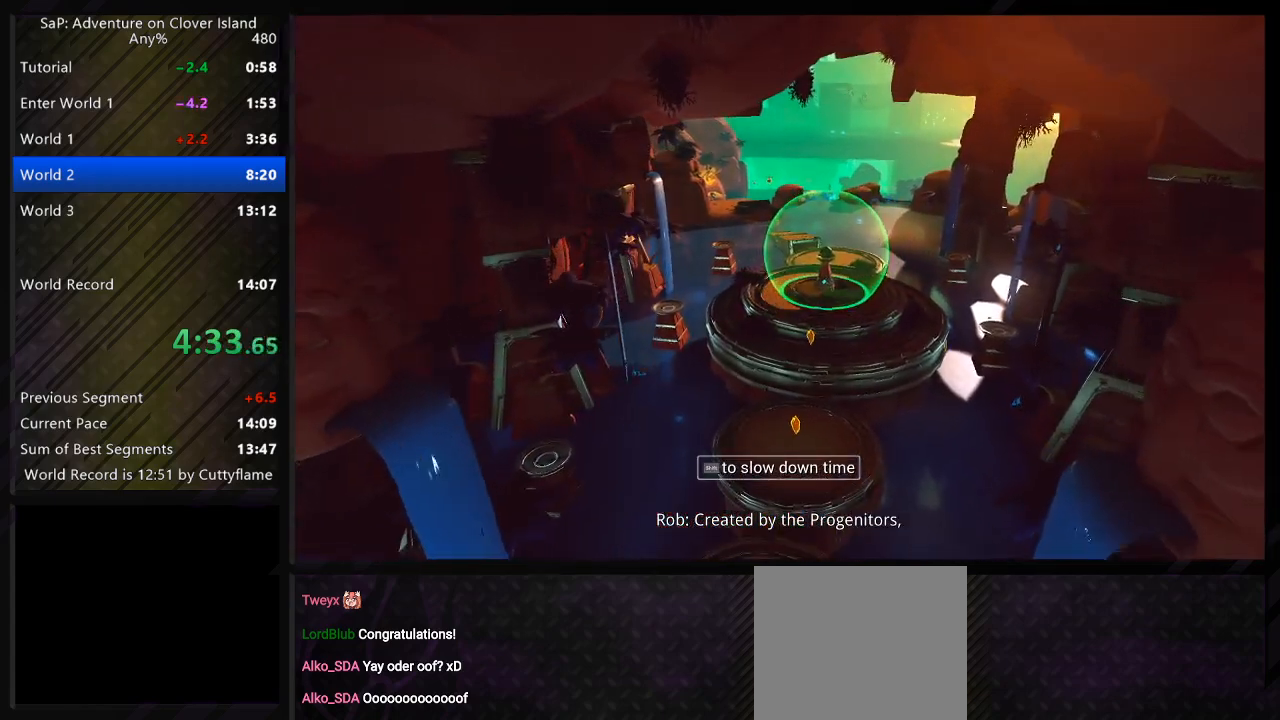
{"keys": ["d", "w"], "events": [[33, "d", "down"], [217, "space", "down"], [400, "space", "up"]]}
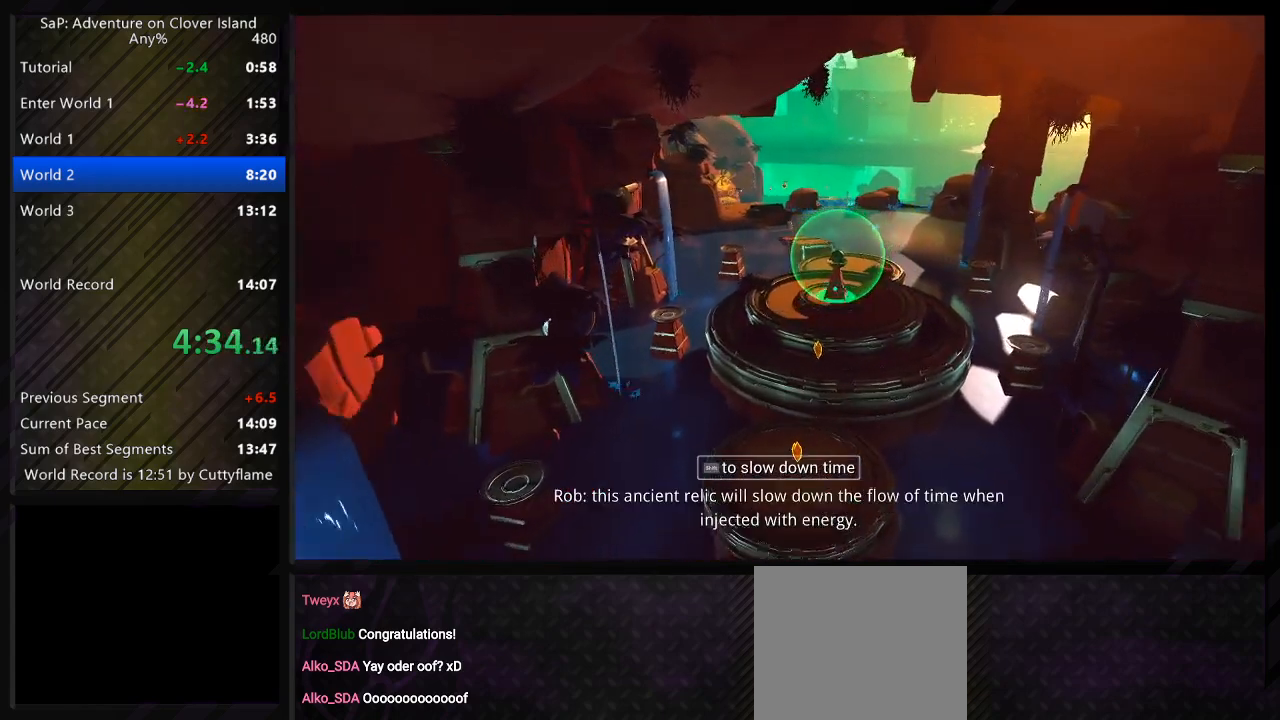
{"keys": ["d", "space", "w"], "events": [[233, "space", "down"], [317, "a", "down"], [333, "d", "up"], [417, "a", "up"], [467, "d", "down"]]}
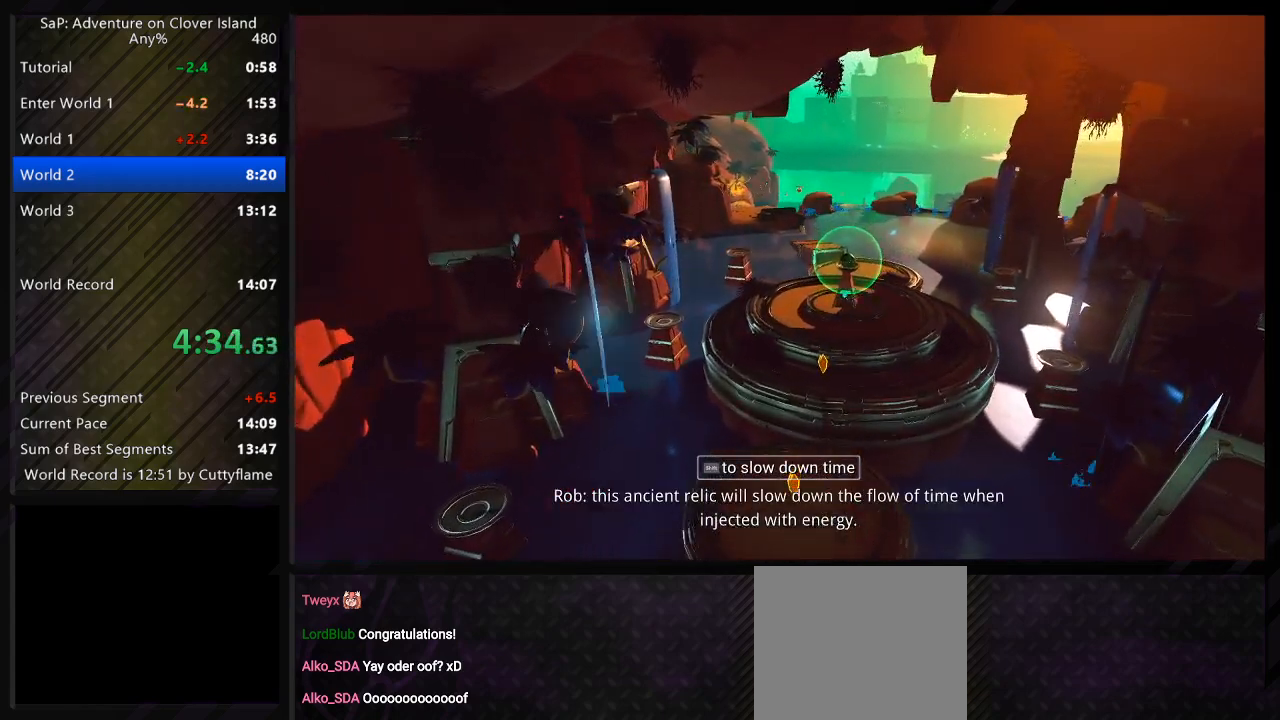
{"keys": ["space", "w"], "events": [[33, "space", "up"], [167, "a", "down"], [183, "d", "up"], [233, "space", "down"], [300, "a", "up"]]}
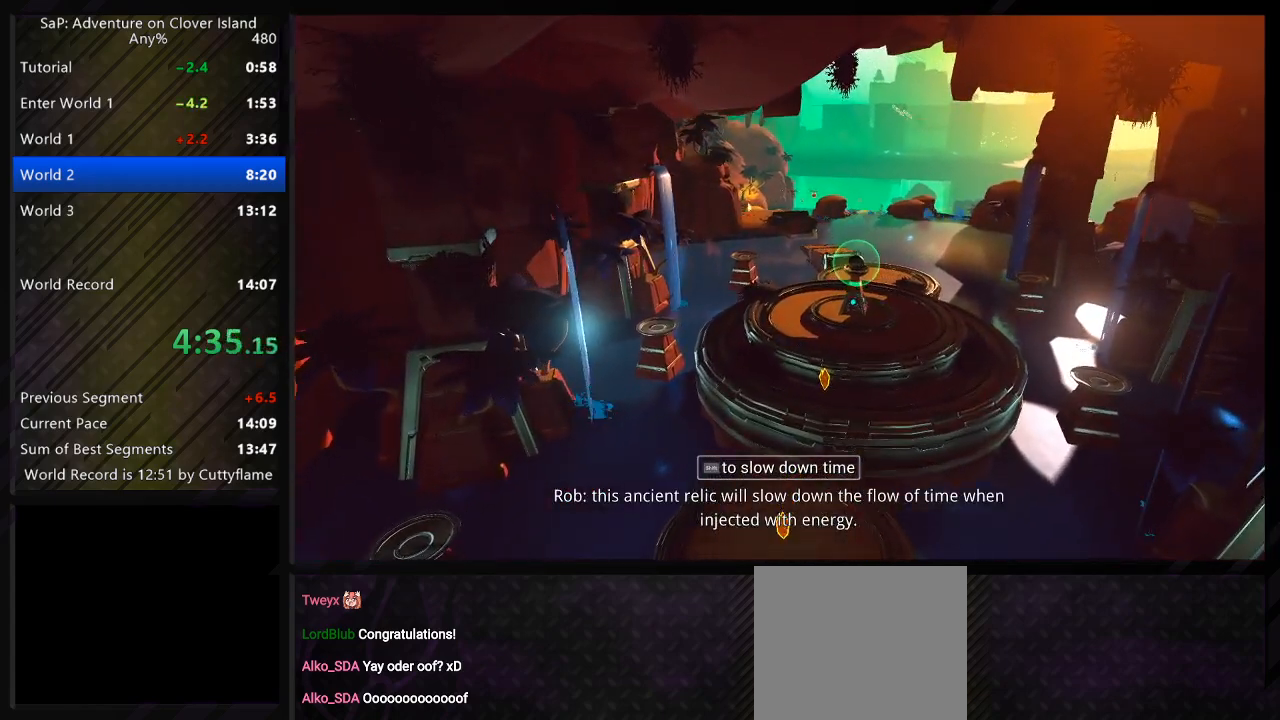
{"keys": ["space", "w"], "events": []}
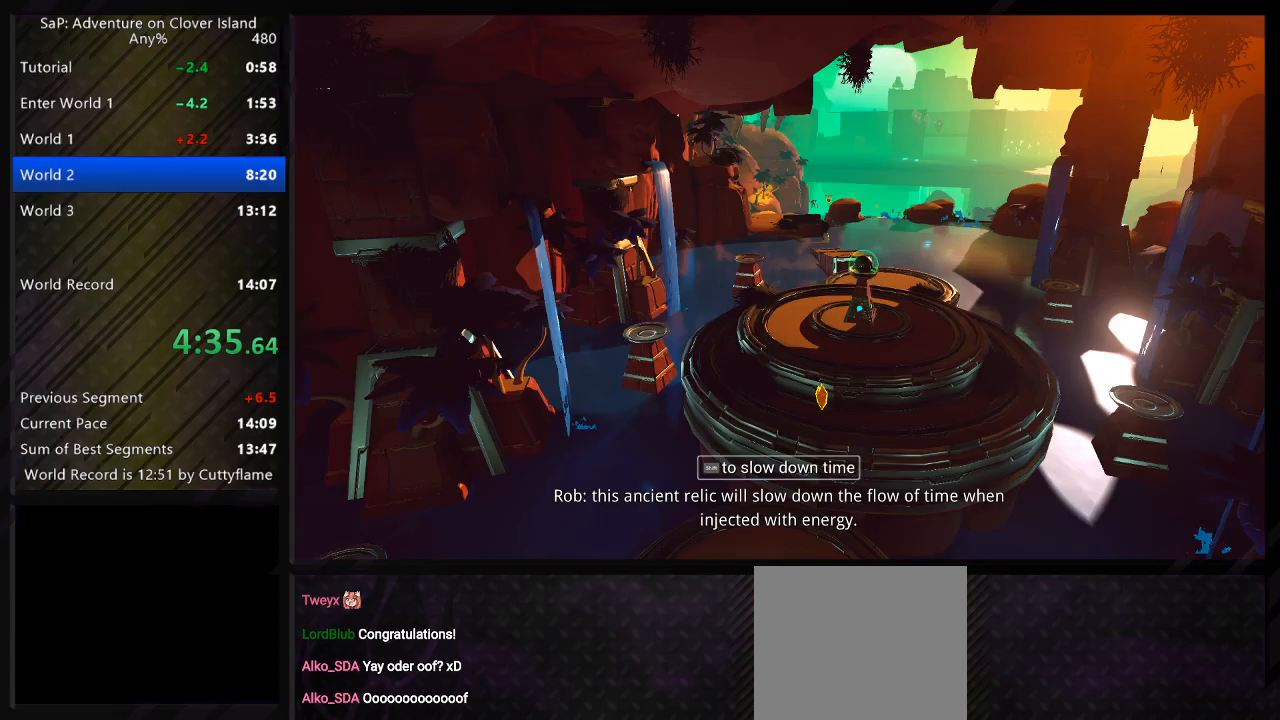
{"keys": ["space", "w"], "events": []}
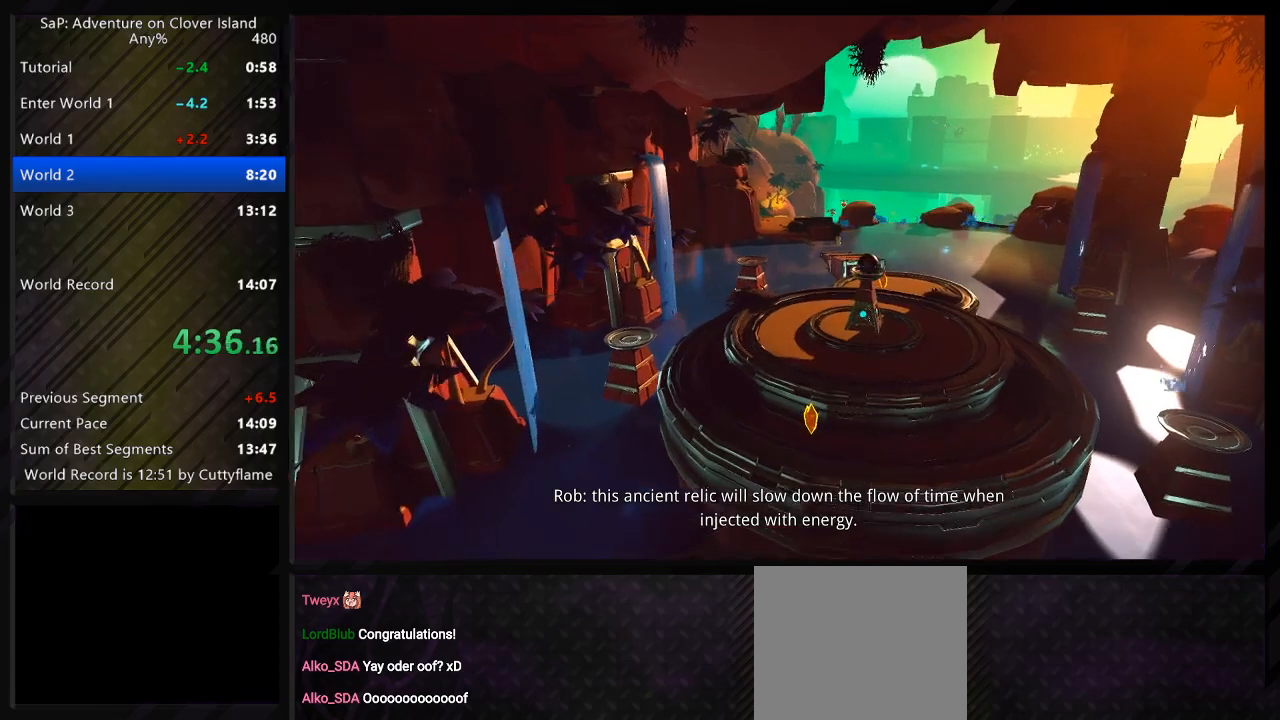
{"keys": ["d", "space", "w"], "events": [[350, "d", "down"]]}
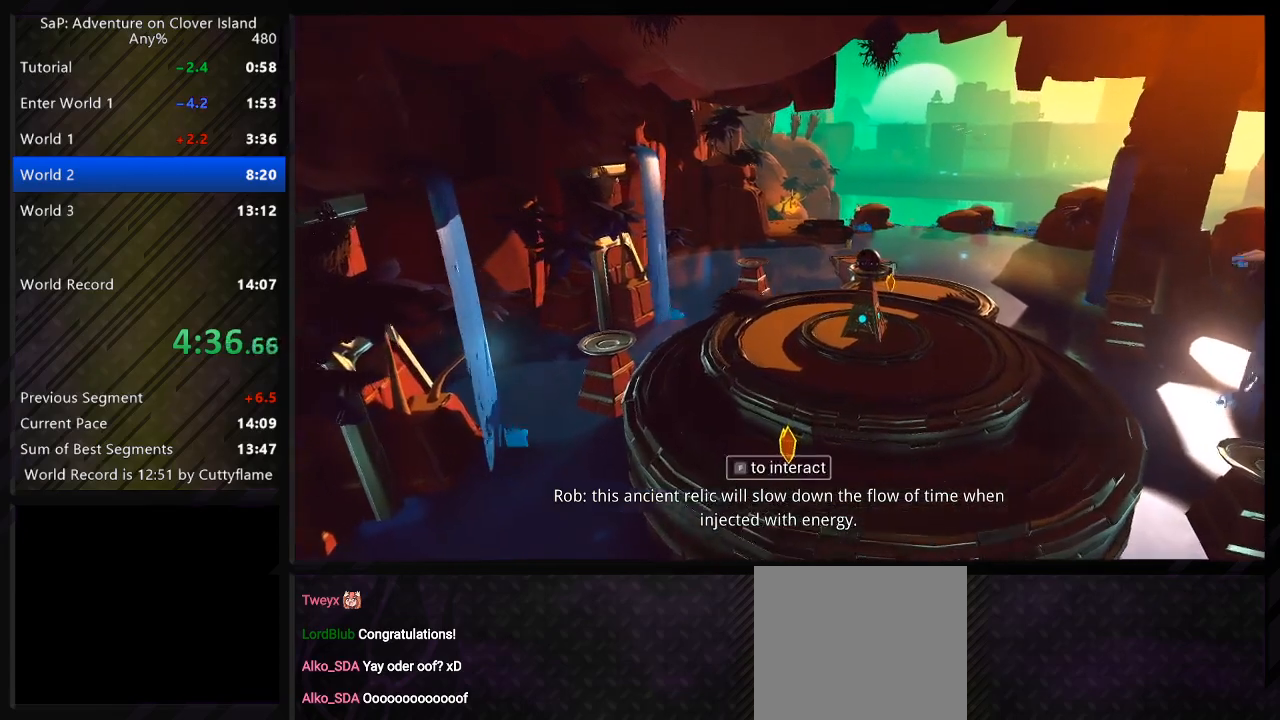
{"keys": ["d", "w"], "events": [[133, "d", "up"], [233, "f", "down"], [300, "space", "up"], [367, "f", "up"], [500, "d", "down"]]}